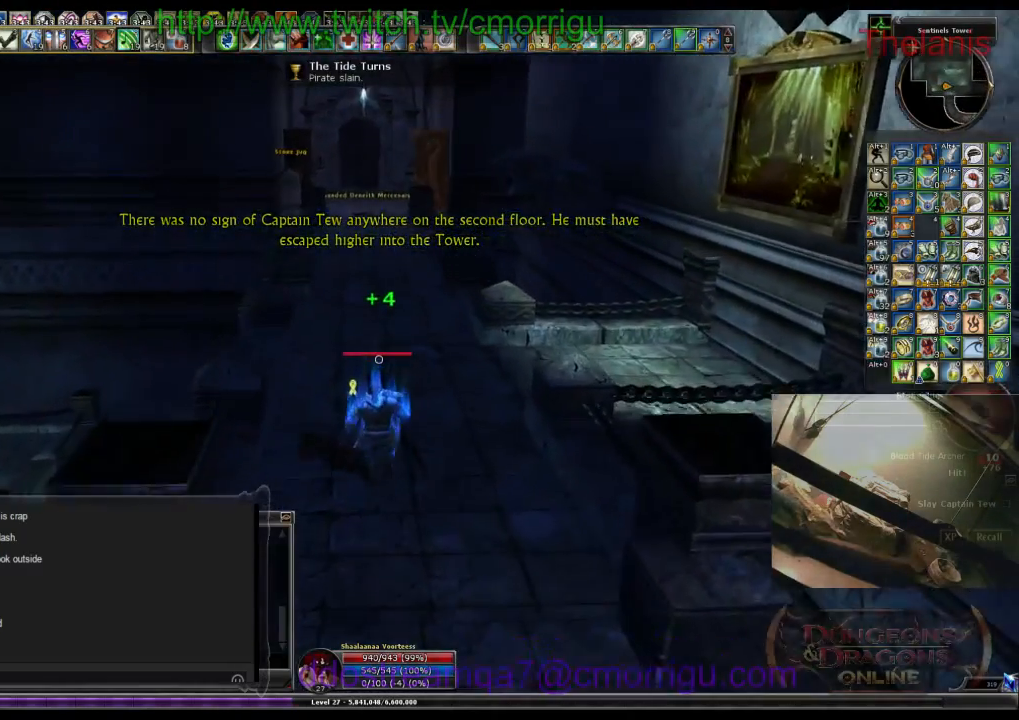
Gameplay with keyboard; each line is a JSON object with the keys held at the frame after it. "events" lists presses ("down") and releases ("up") of ".", "/", "0", "1", "2", "3", "4", "5", "6", "7", "8", "9", "a", "b", "backslash", "backspace", "c", "caps_lock", "comma", "ctrl_l", "ctrl_r", "d", "e", "equals", "escape", "f", "f1", "f10", "f11", "f12", "f2", "f3", "f4", "f5", "f6", "f7", "f8", "f9", "g", "h", "i", "j", "k", "l", "lbracket", "m", "minus", "n", "o", "p", "q", "quote", "r", "rbracket", "return", "s", "semicolon", "shift_l", "shift_r", "space", "t", "tab", "tilde", "u", "v", "w", "x", "y" and "z" between this image and that frame as [ms after this image, input, new state], when the widget could be followed in between. No other keys are recorded. Mouse input is not recorded.
{"keys": ["w"], "events": []}
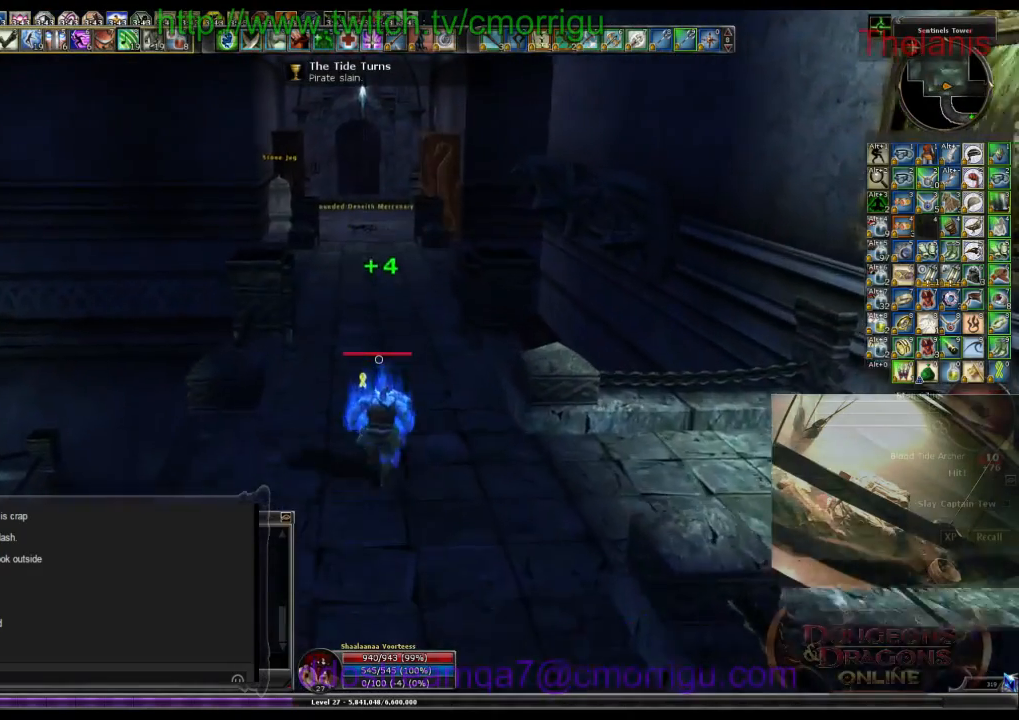
{"keys": ["w"], "events": []}
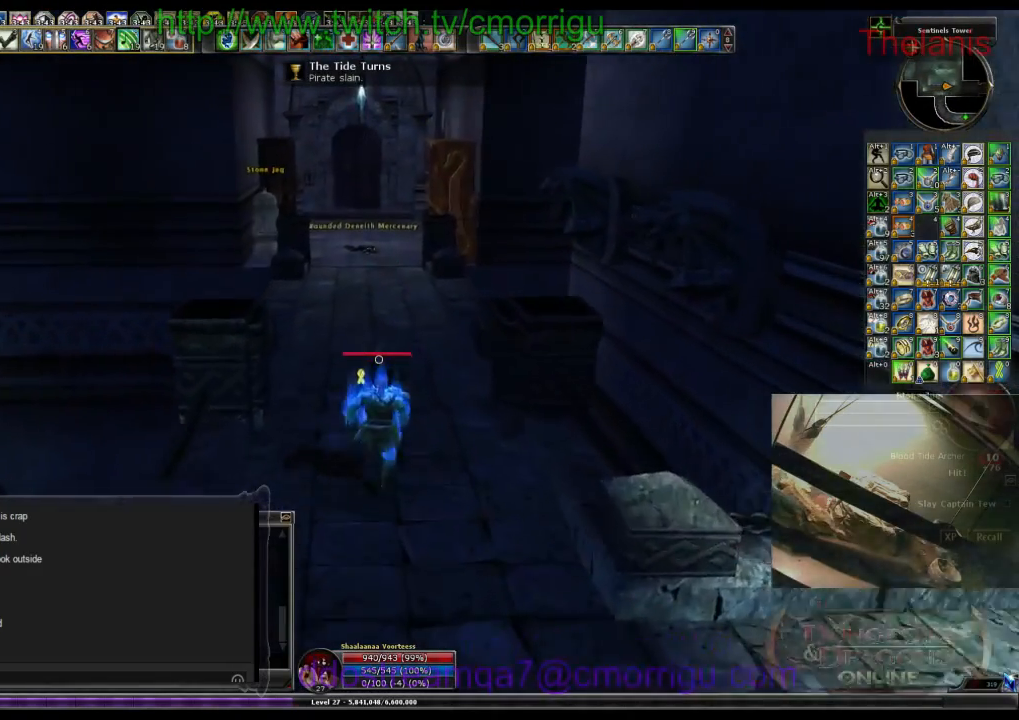
{"keys": ["w"], "events": []}
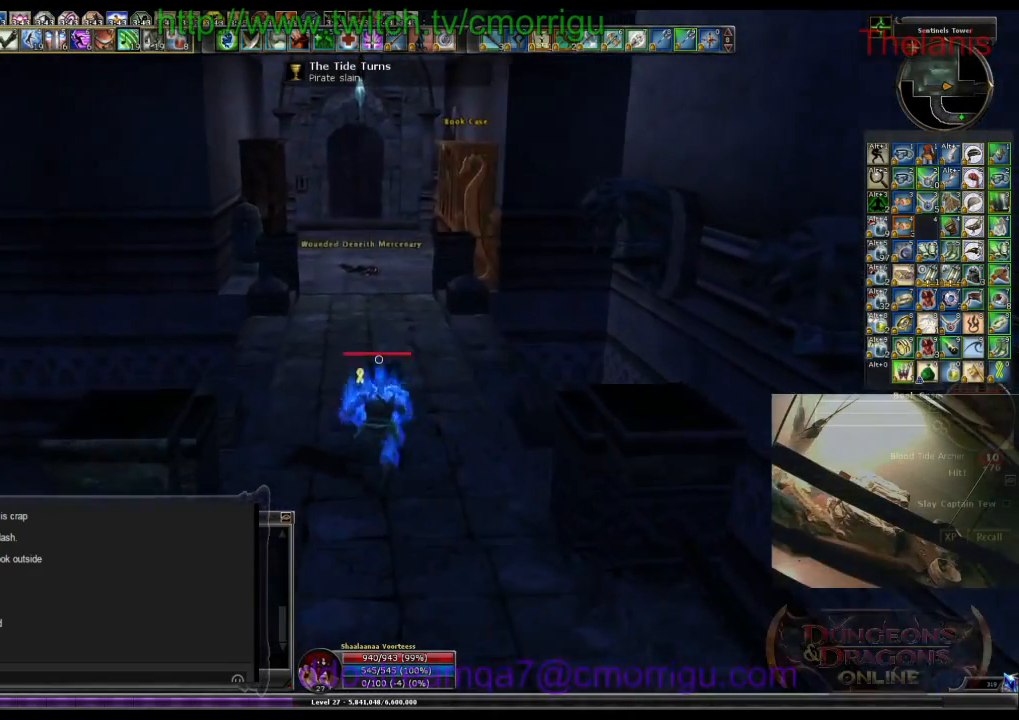
{"keys": ["w"], "events": []}
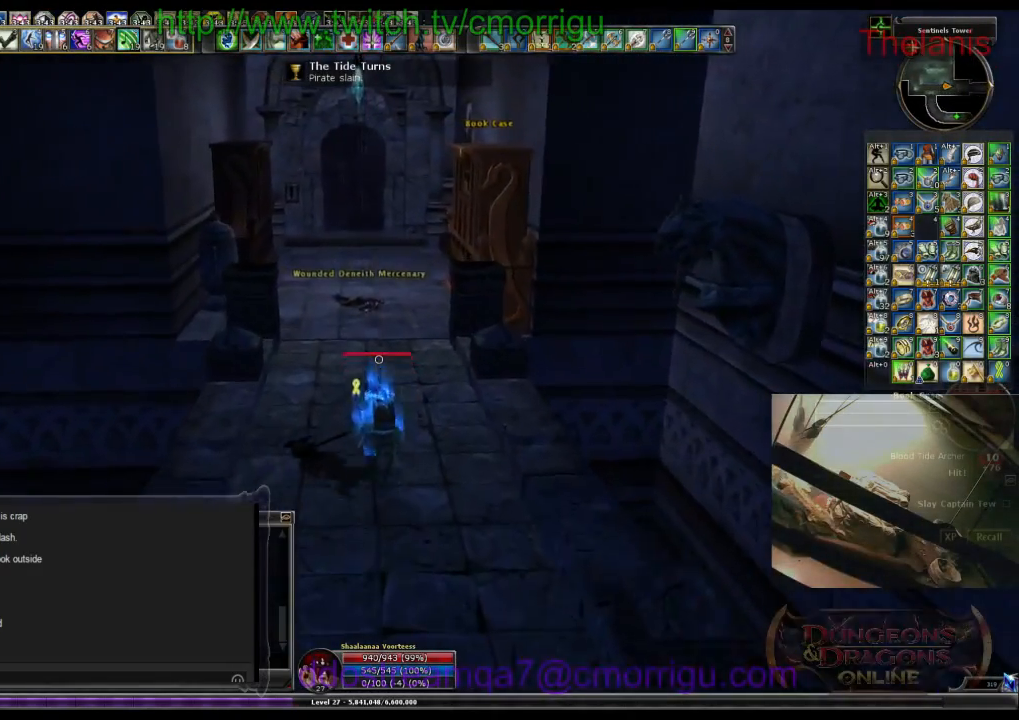
{"keys": ["w"], "events": []}
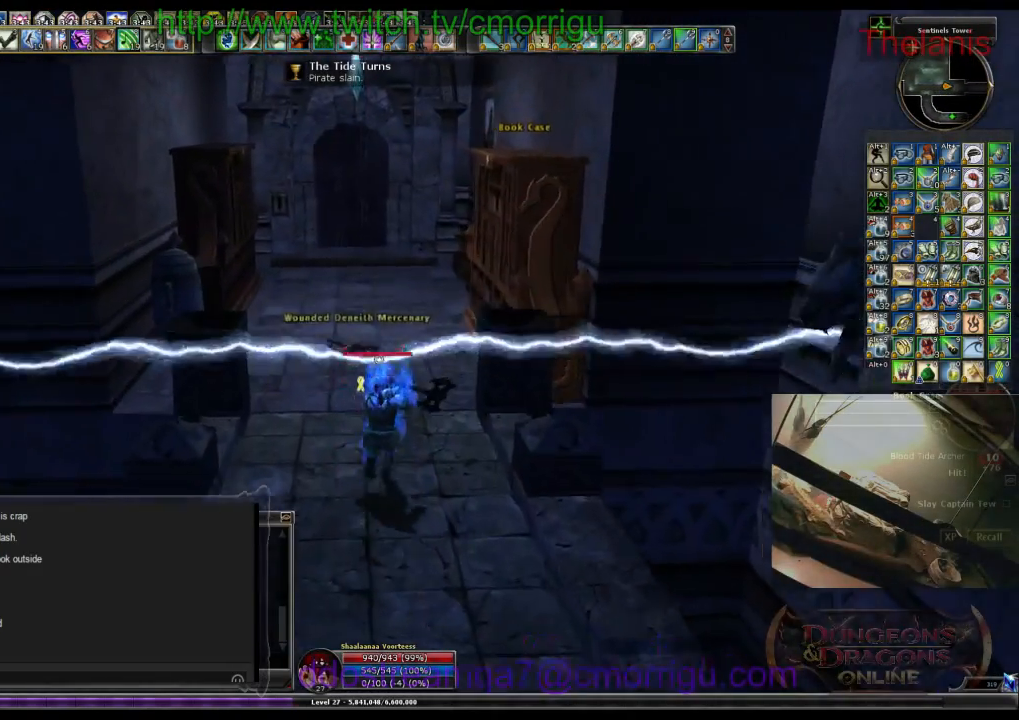
{"keys": ["w"], "events": []}
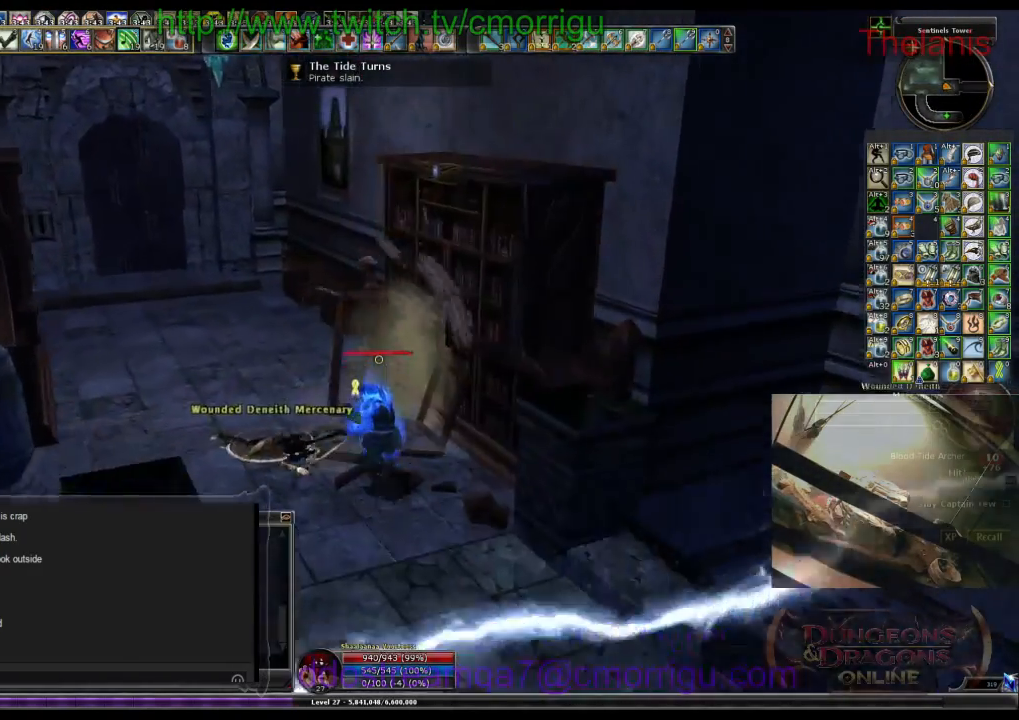
{"keys": ["a", "w"], "events": [[134, "a", "down"]]}
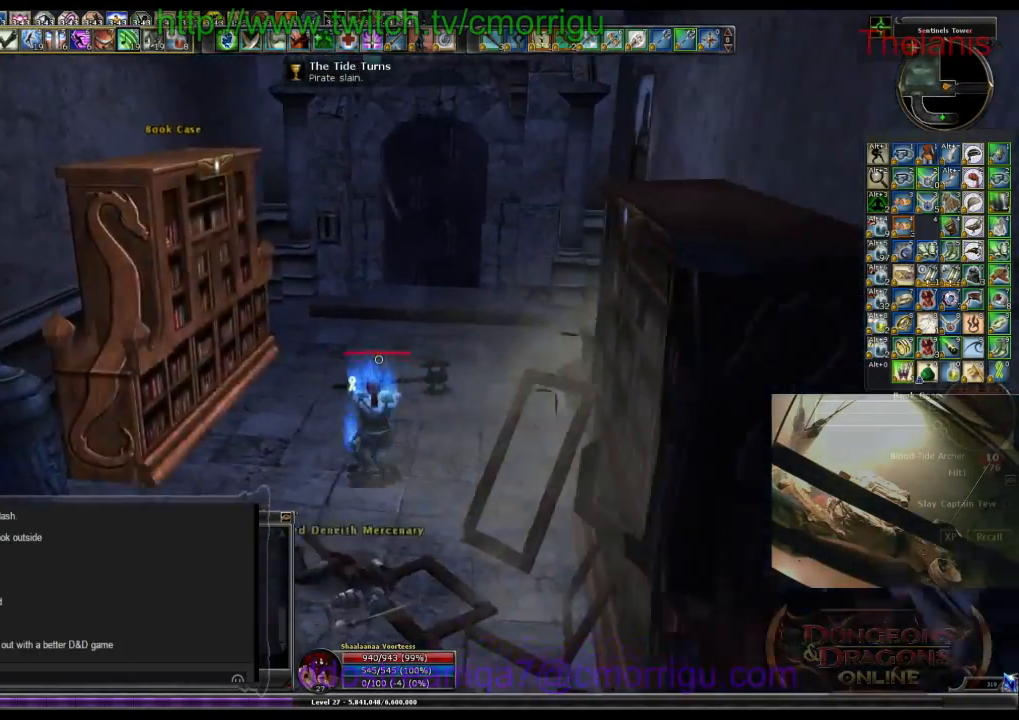
{"keys": [], "events": [[300, "w", "up"], [334, "a", "up"]]}
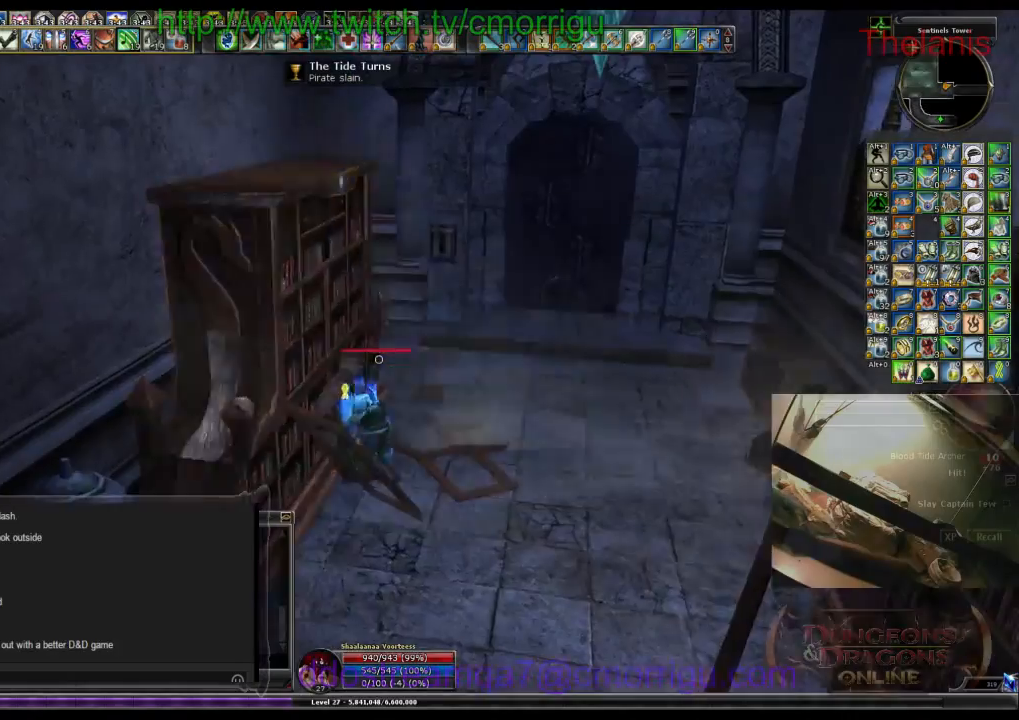
{"keys": ["d", "w"], "events": [[167, "d", "down"], [334, "w", "down"]]}
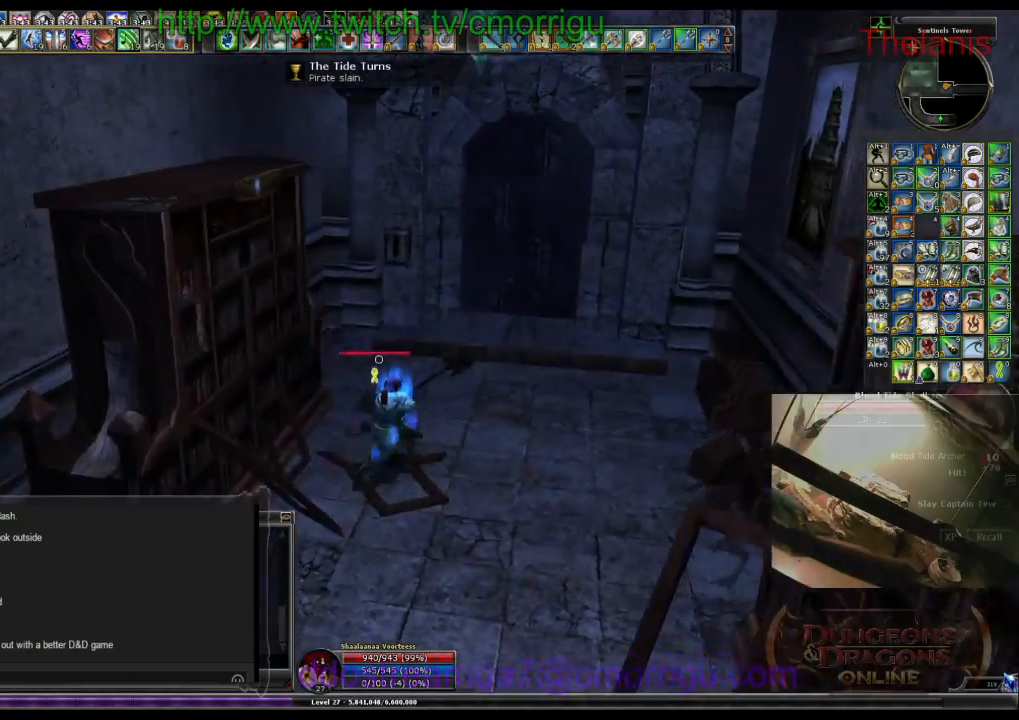
{"keys": [], "events": [[134, "d", "up"], [334, "w", "up"]]}
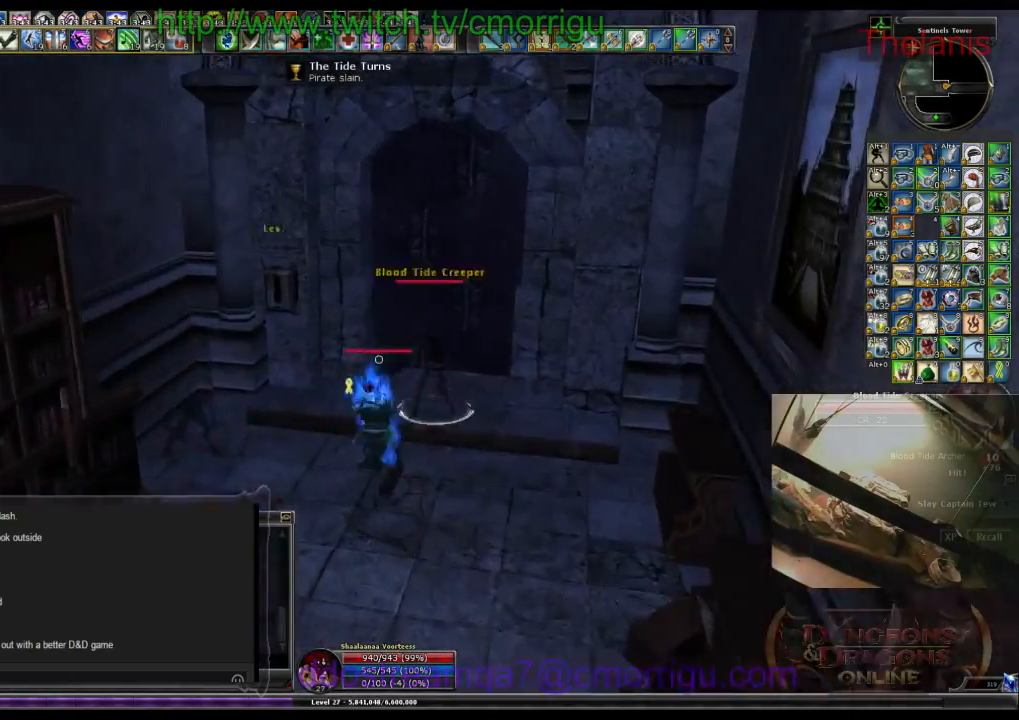
{"keys": [], "events": []}
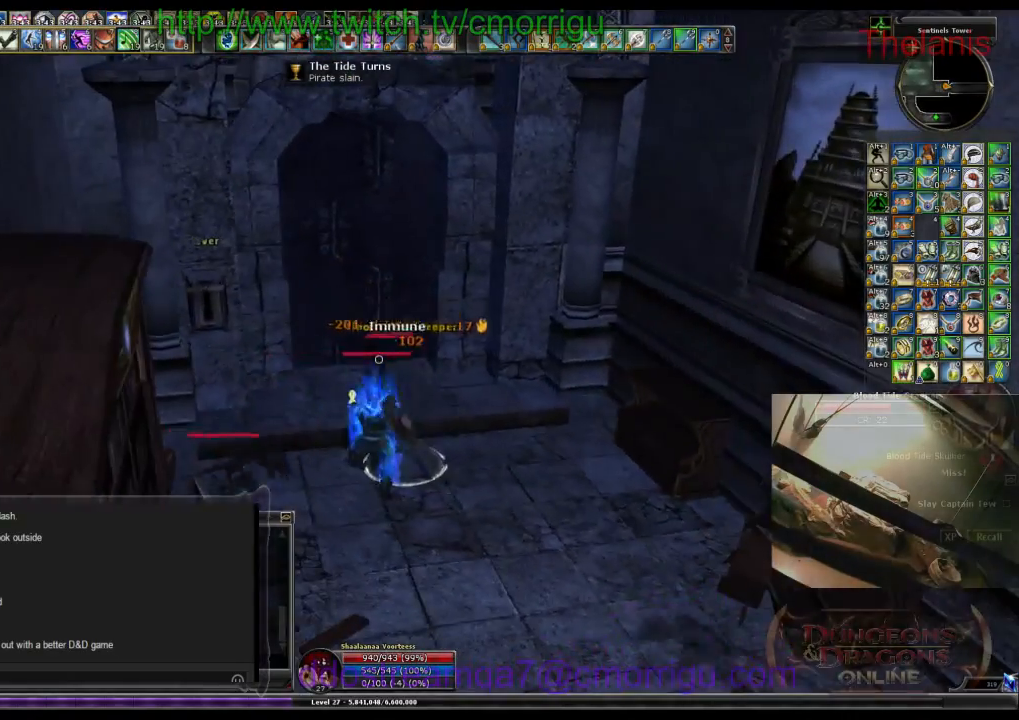
{"keys": [], "events": []}
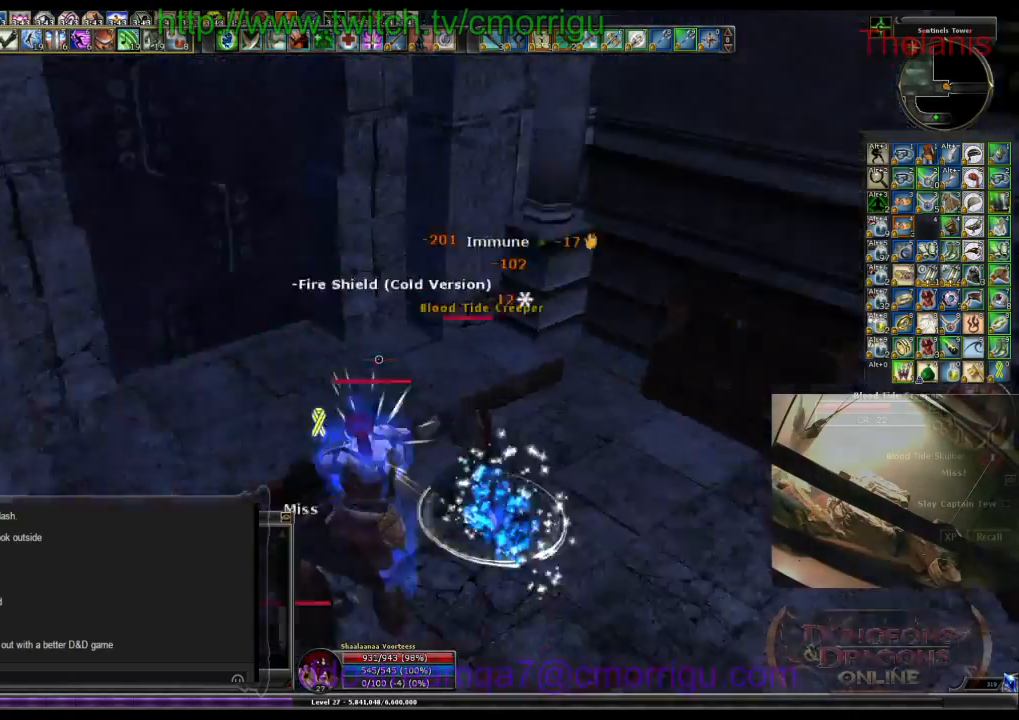
{"keys": ["1"], "events": [[367, "1", "down"]]}
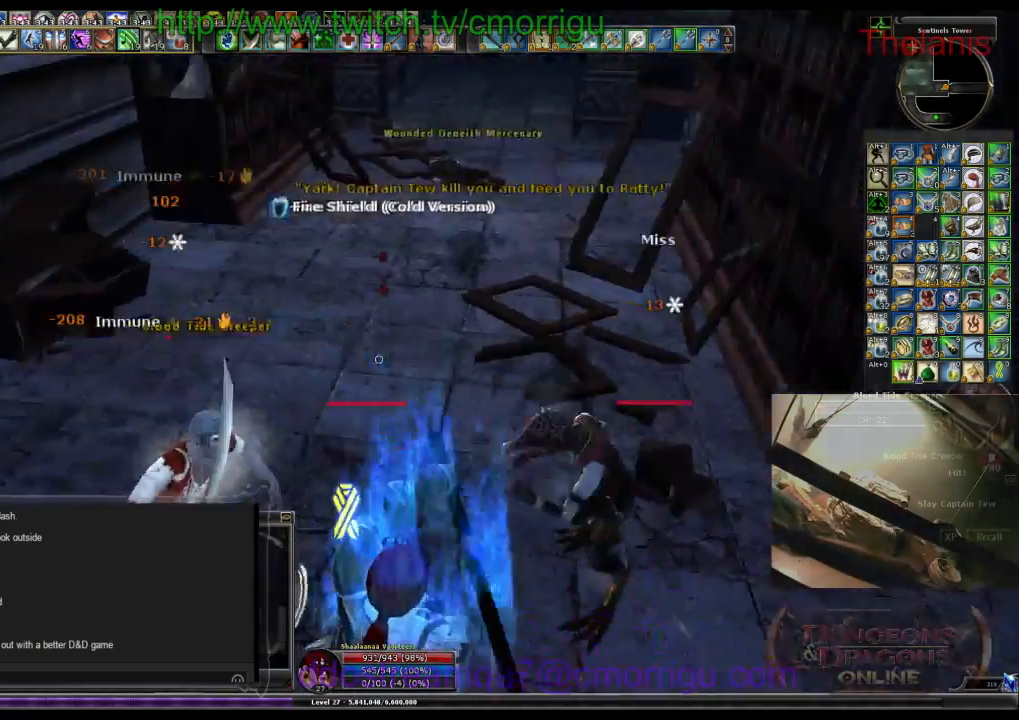
{"keys": ["2"], "events": [[67, "1", "up"], [400, "2", "down"]]}
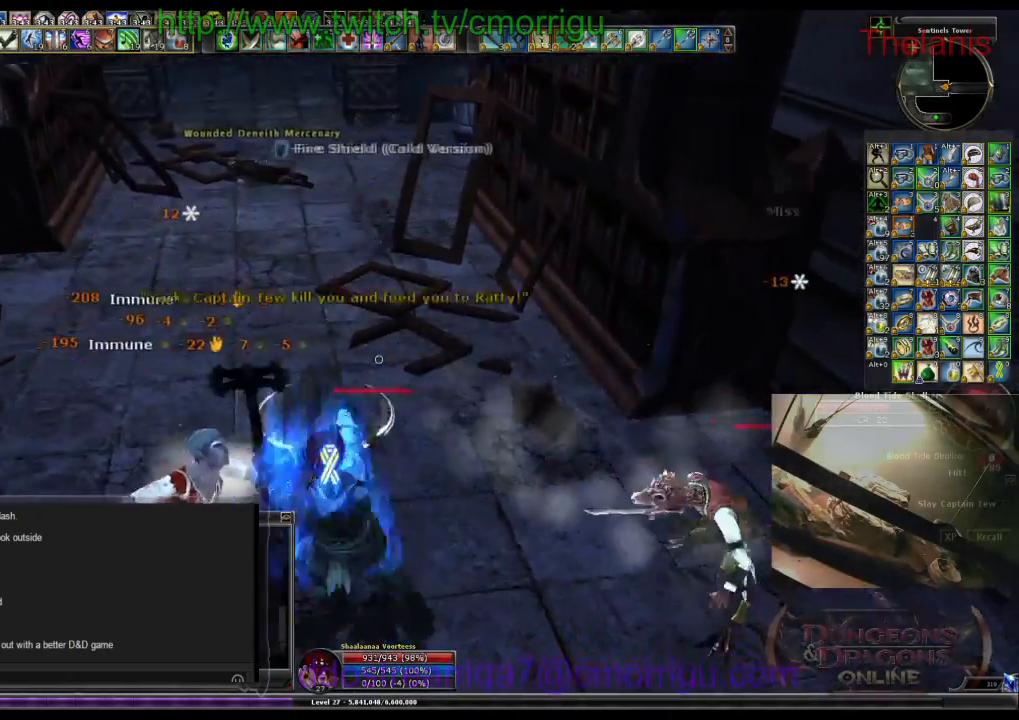
{"keys": [], "events": [[234, "2", "up"]]}
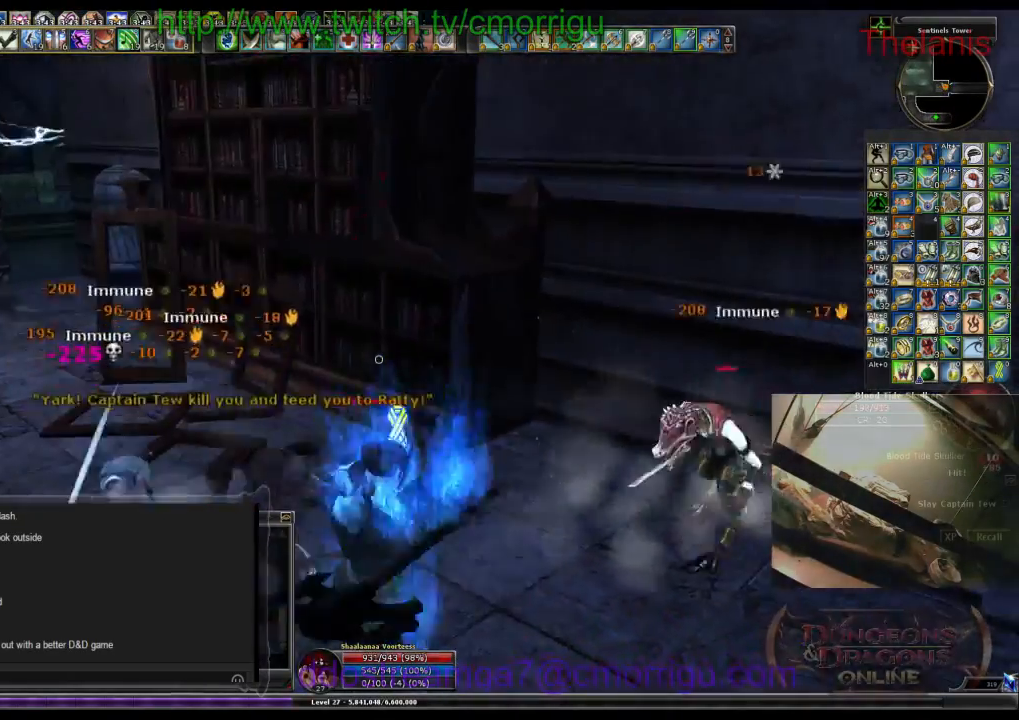
{"keys": [], "events": []}
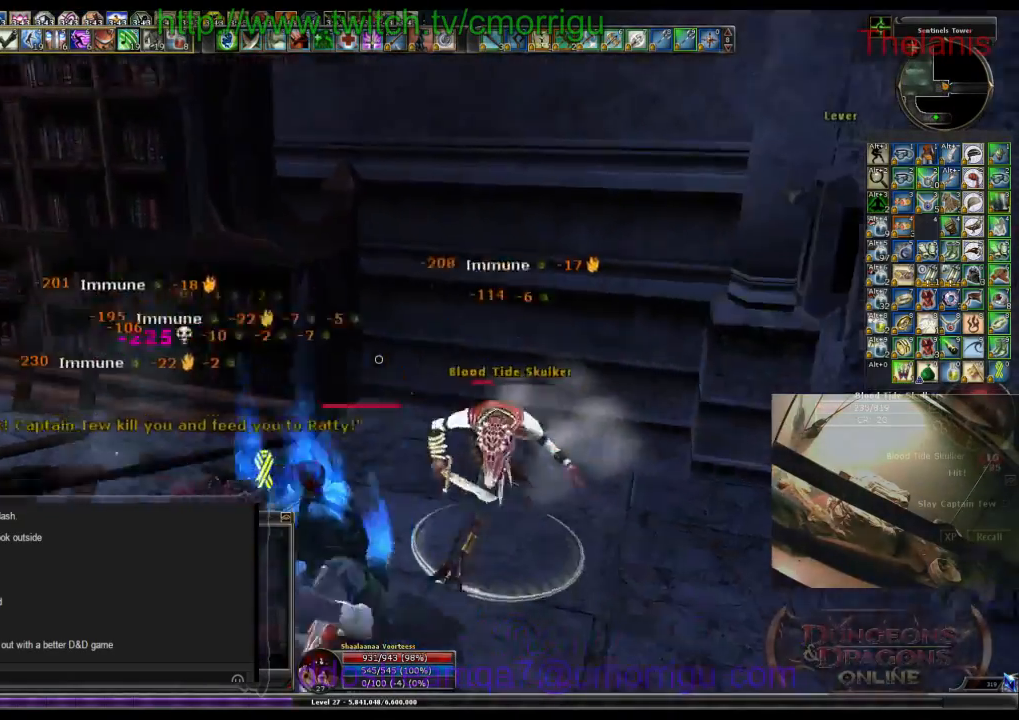
{"keys": [], "events": []}
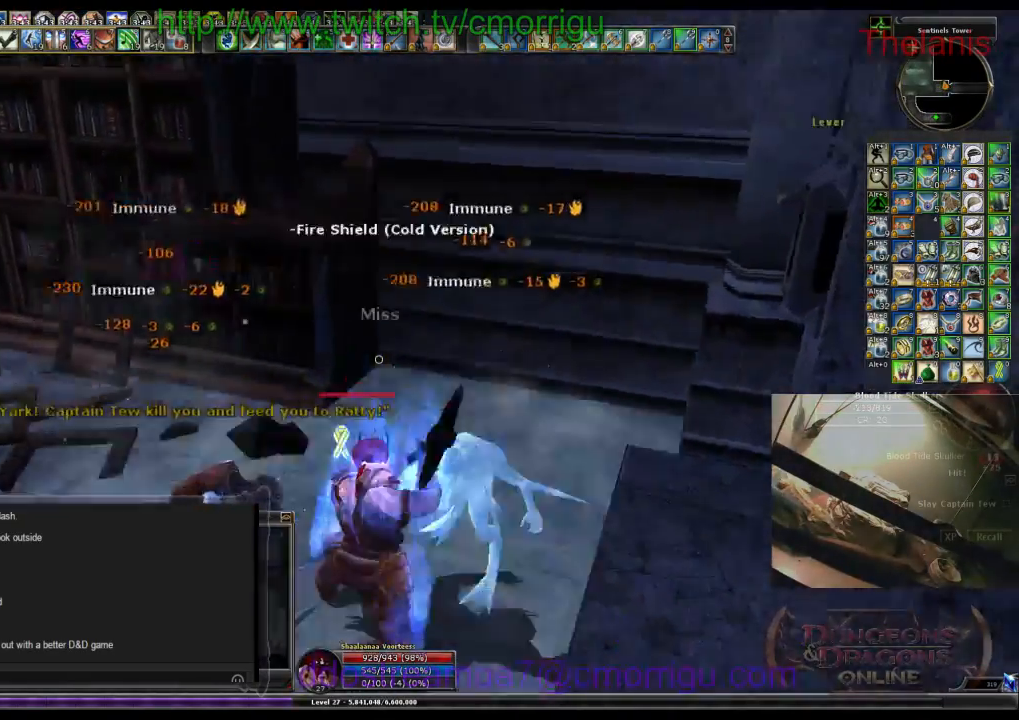
{"keys": [], "events": []}
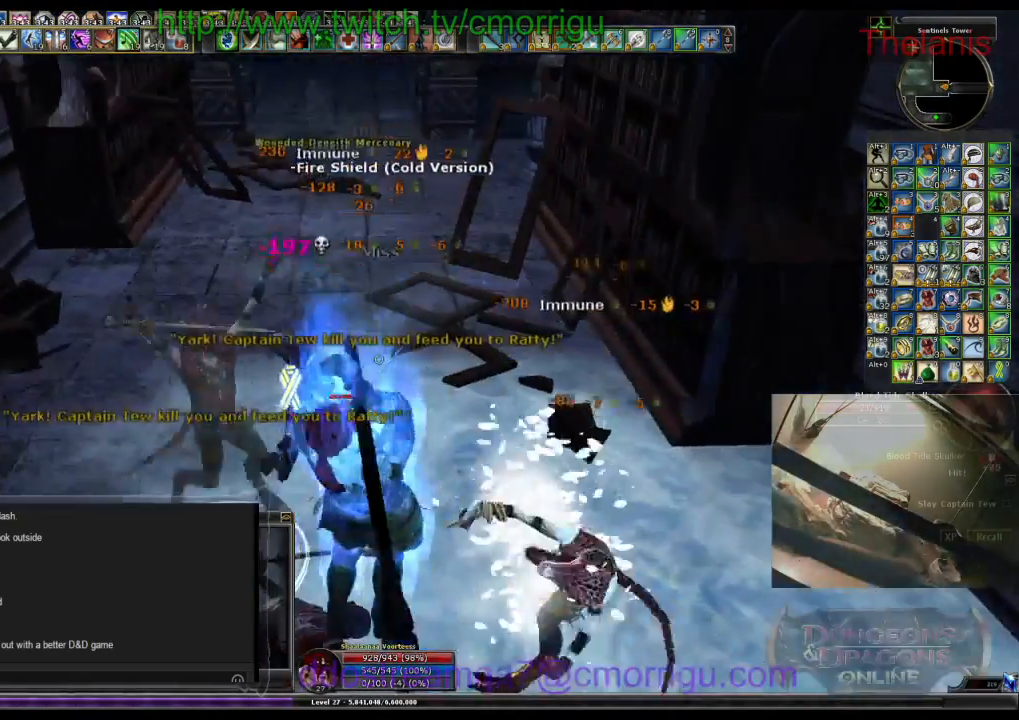
{"keys": [], "events": []}
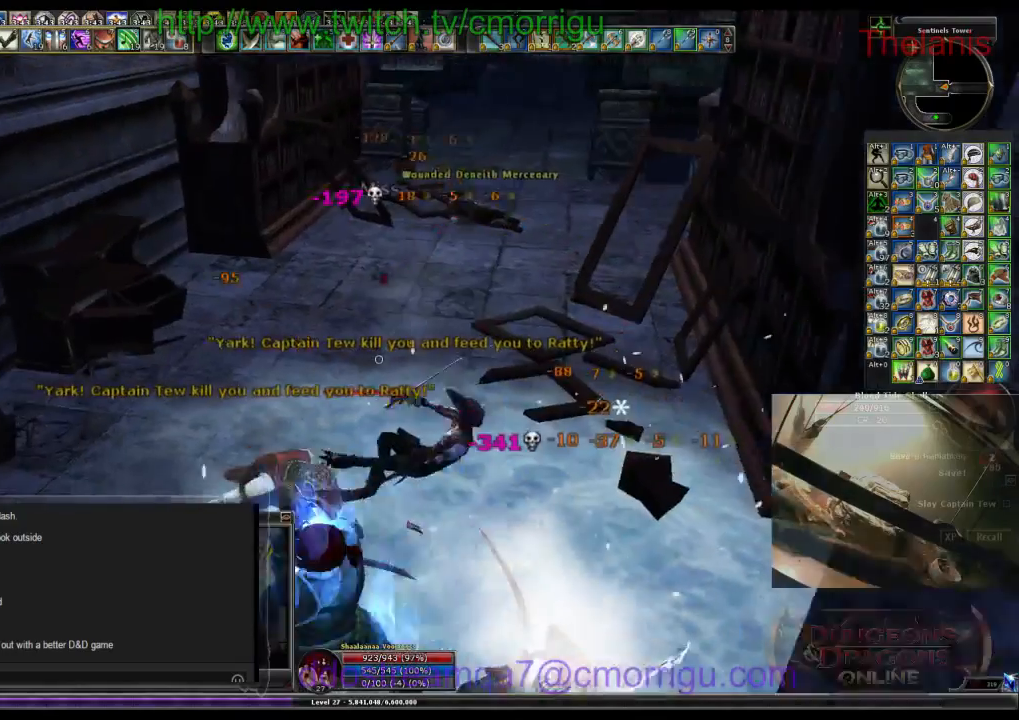
{"keys": [], "events": []}
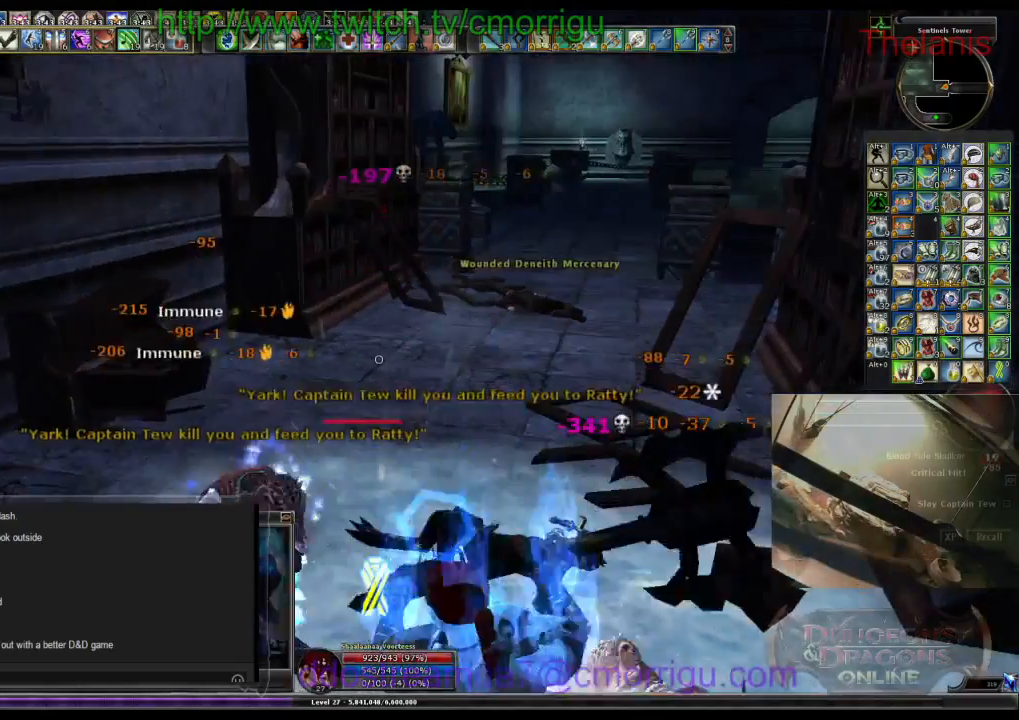
{"keys": [], "events": []}
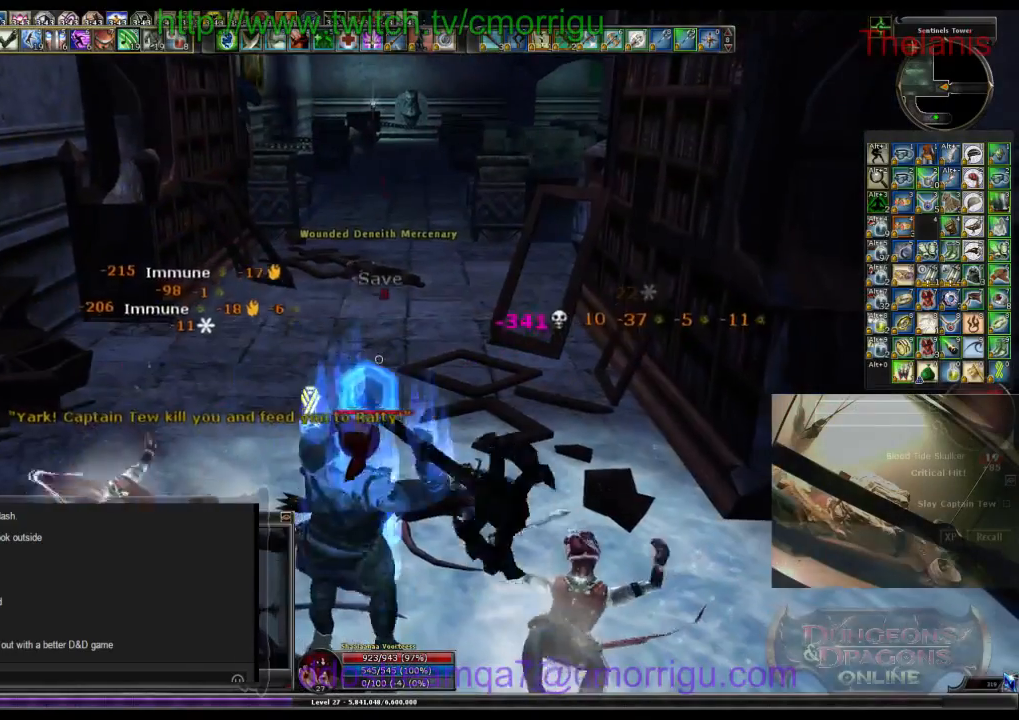
{"keys": [], "events": []}
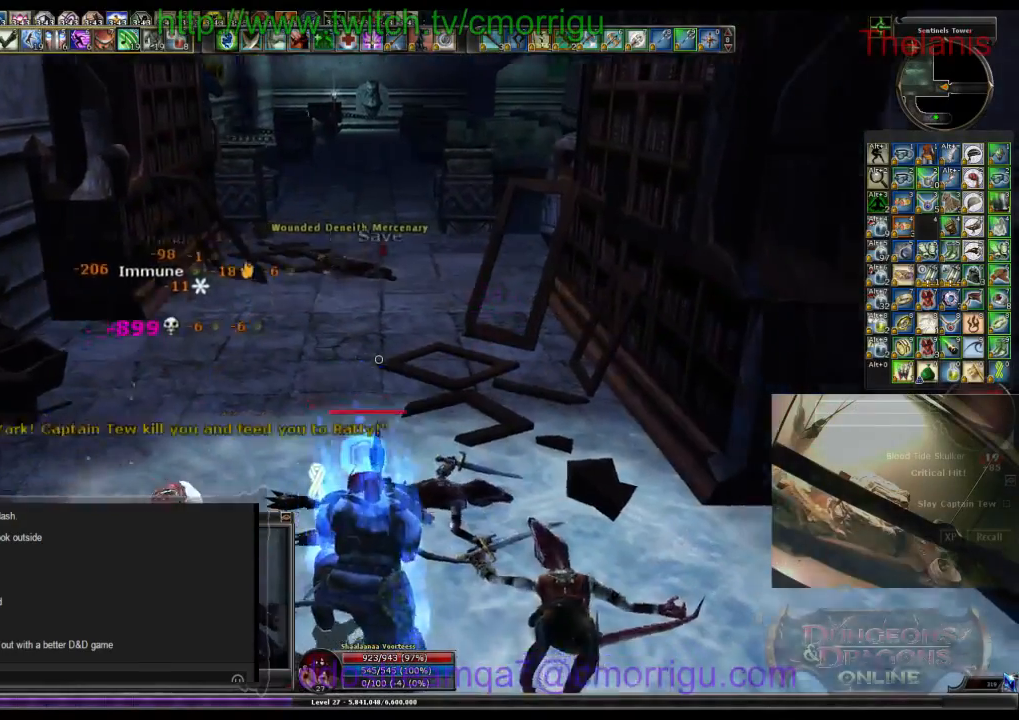
{"keys": [], "events": []}
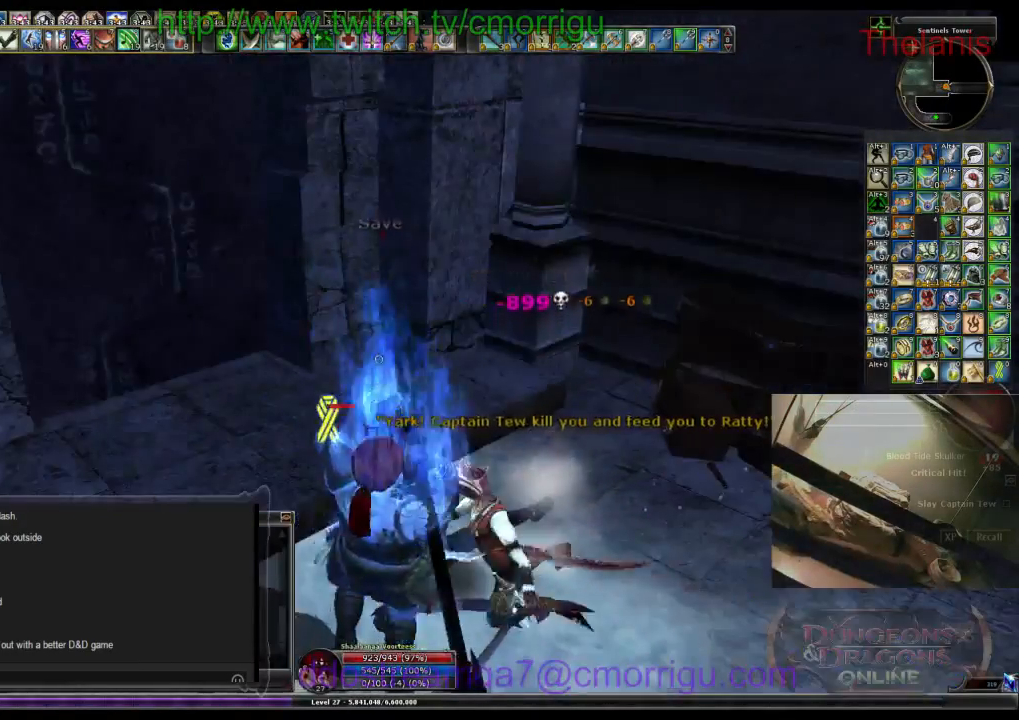
{"keys": ["w"], "events": [[500, "w", "down"]]}
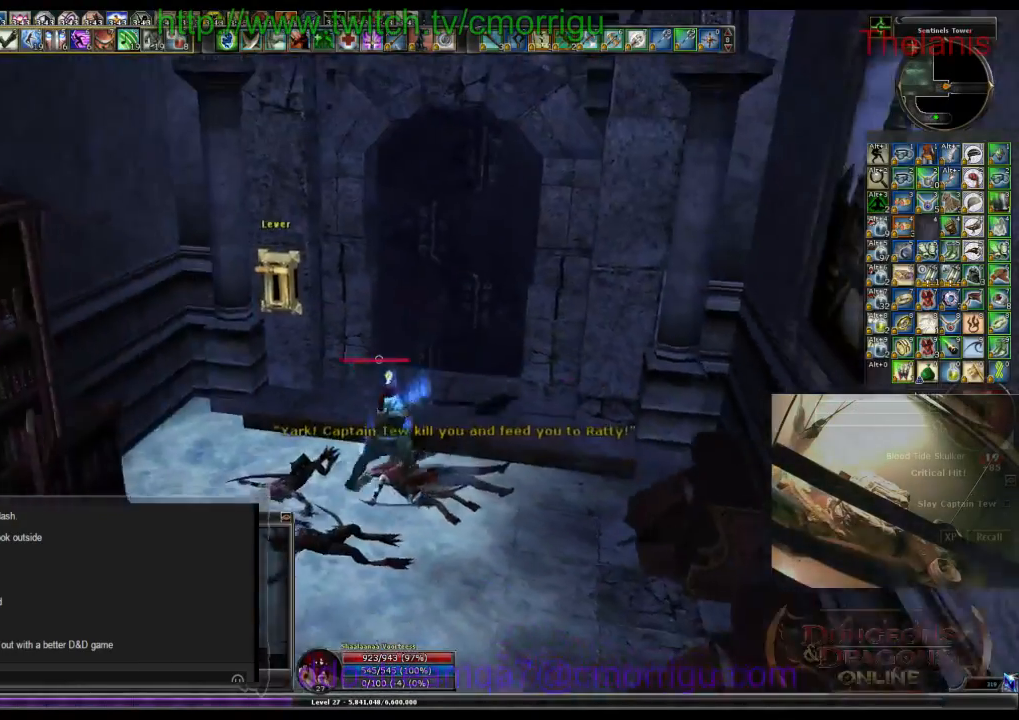
{"keys": [], "events": [[334, "w", "up"]]}
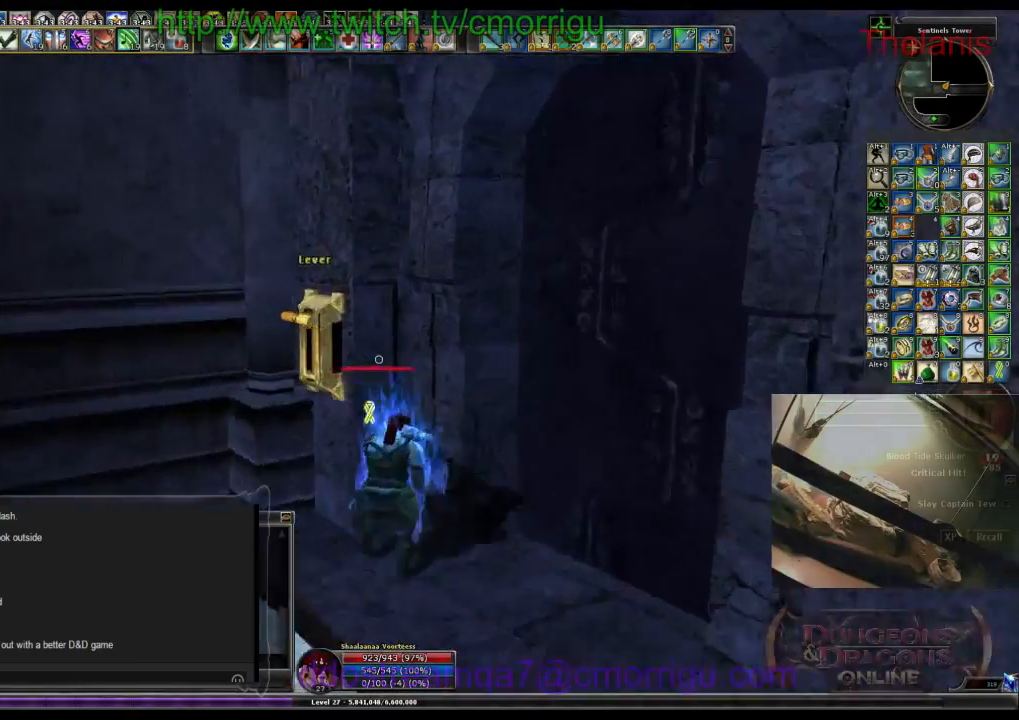
{"keys": ["e"], "events": [[467, "e", "down"]]}
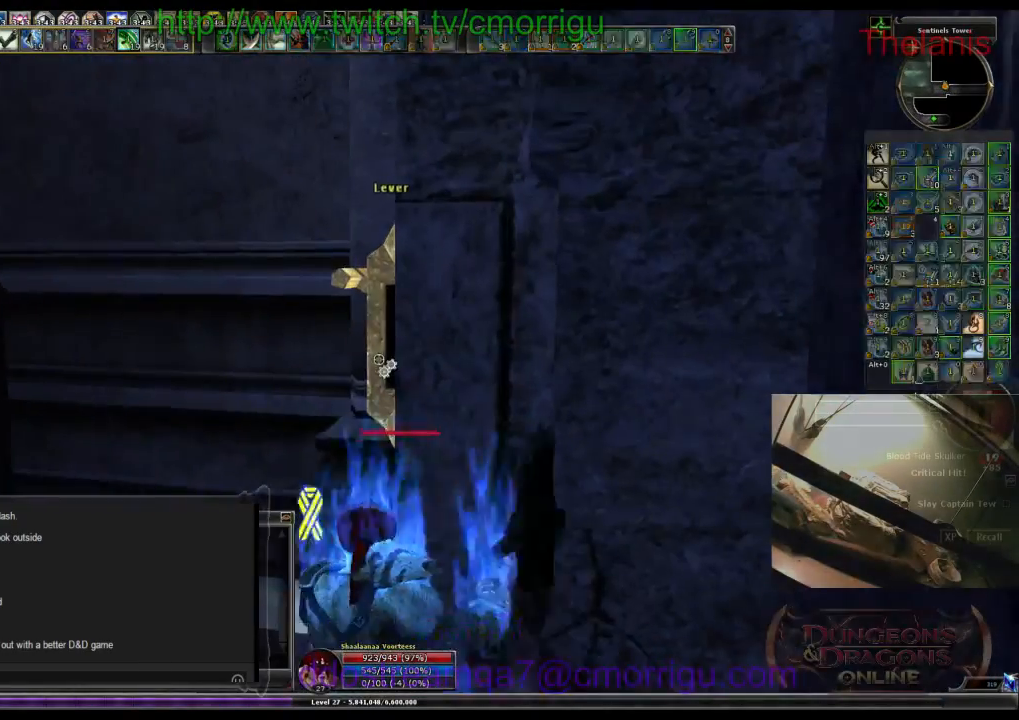
{"keys": [], "events": [[134, "e", "up"]]}
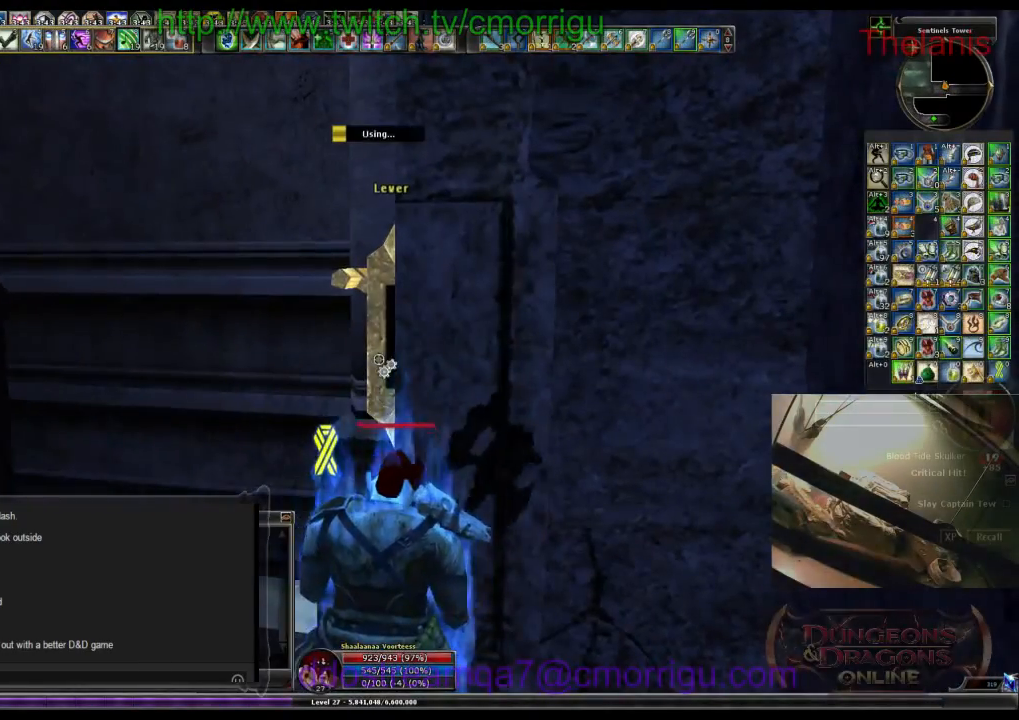
{"keys": [], "events": []}
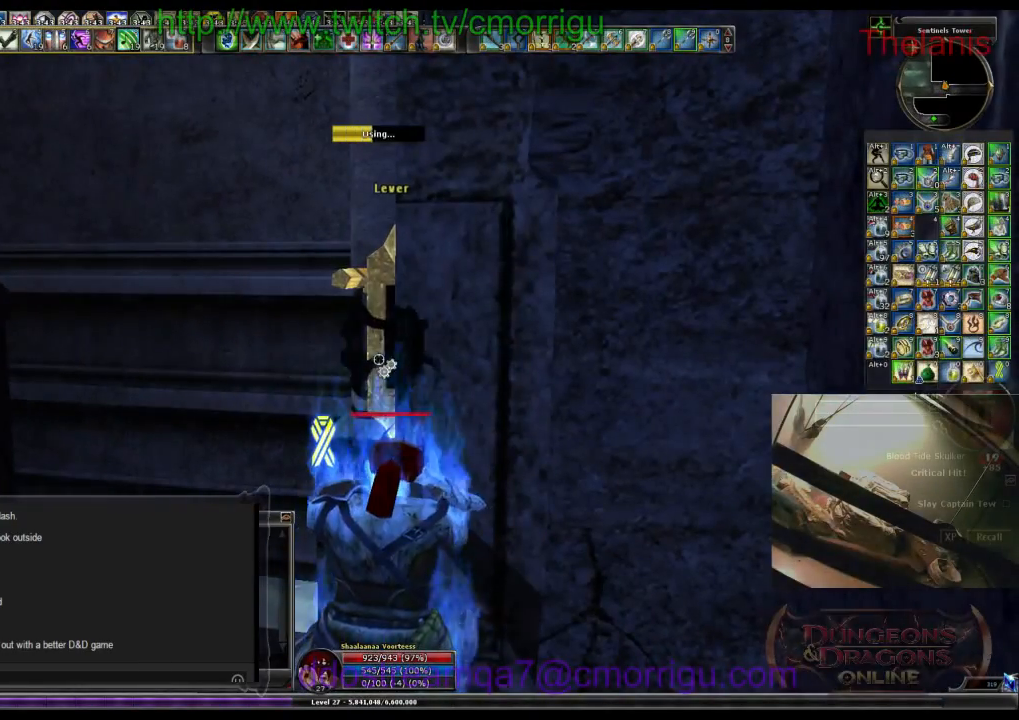
{"keys": [], "events": []}